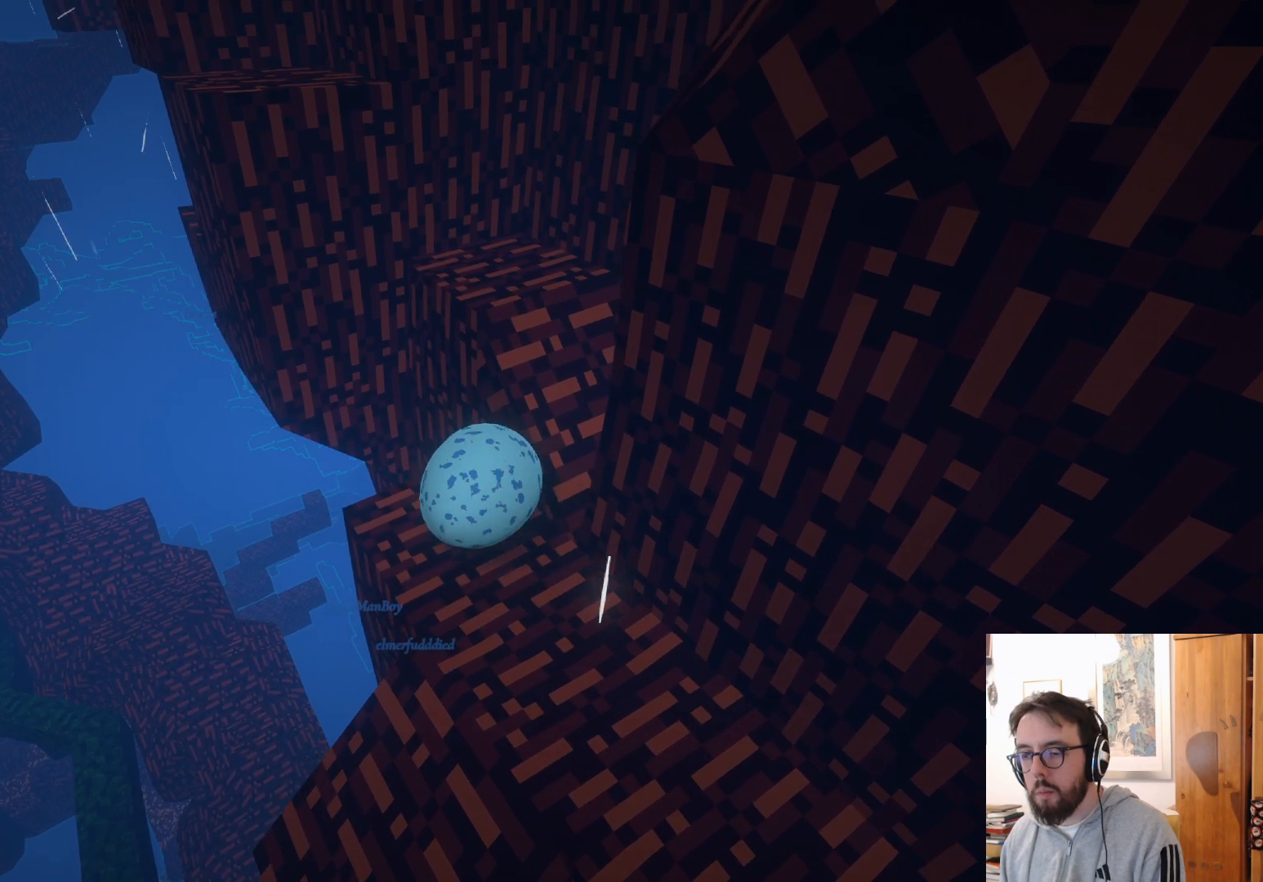
Gameplay with a controller (Xbox layout); each line is a JSON object with the inputs held at the frame after it. "events" lists button and stick changes between this image and that frame as [ms after this image, input, new state], when the widget could be followed in between. Not read: R3.
{"buttons": [], "left_stick": "down-right", "right_stick": "center", "events": [[50, "left_stick", "down"], [283, "left_stick", "center"], [483, "left_stick", "down-right"]]}
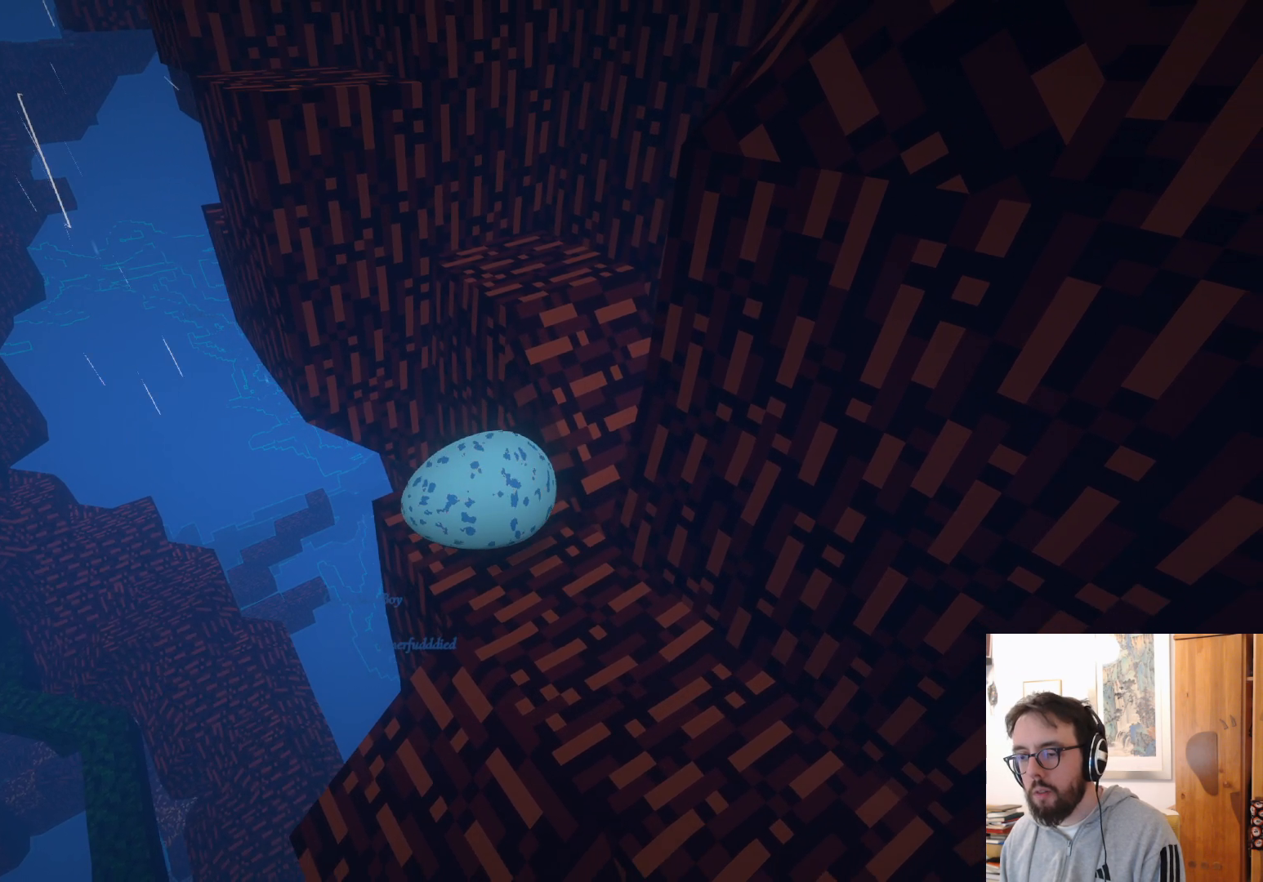
{"buttons": [], "left_stick": "center", "right_stick": "center", "events": [[217, "left_stick", "center"]]}
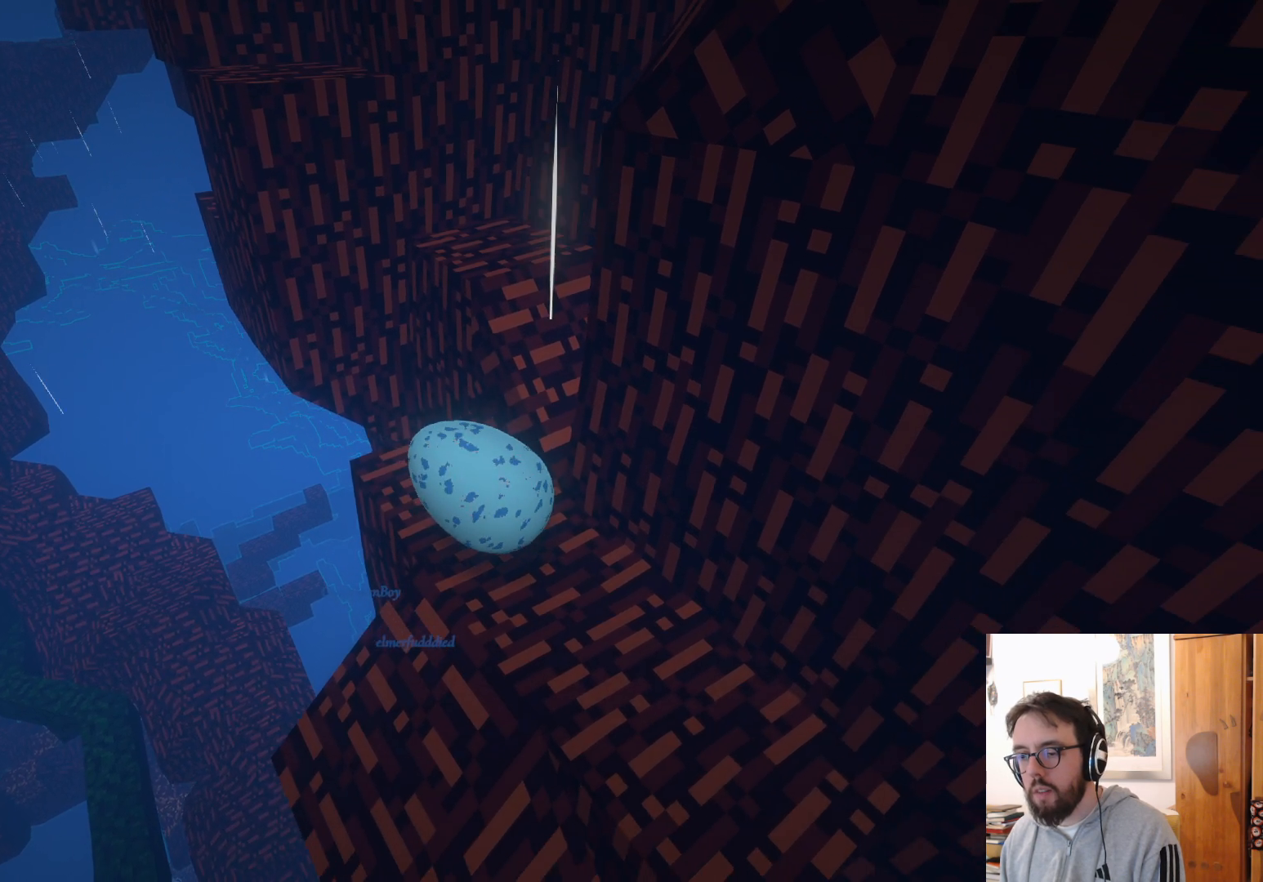
{"buttons": [], "left_stick": "center", "right_stick": "center", "events": []}
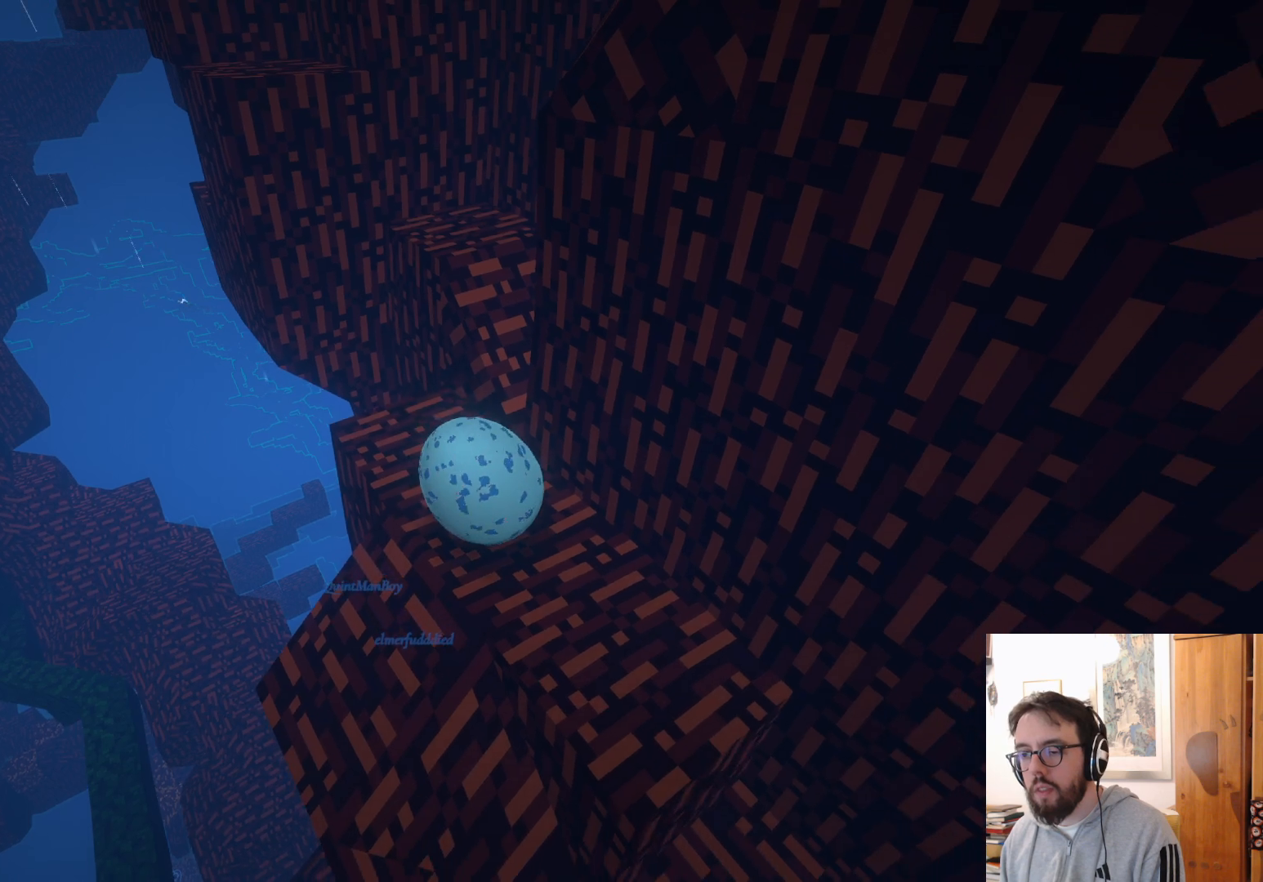
{"buttons": [], "left_stick": "down-left", "right_stick": "down-left", "events": [[100, "left_stick", "down"], [150, "right_stick", "down-left"], [200, "left_stick", "down-left"]]}
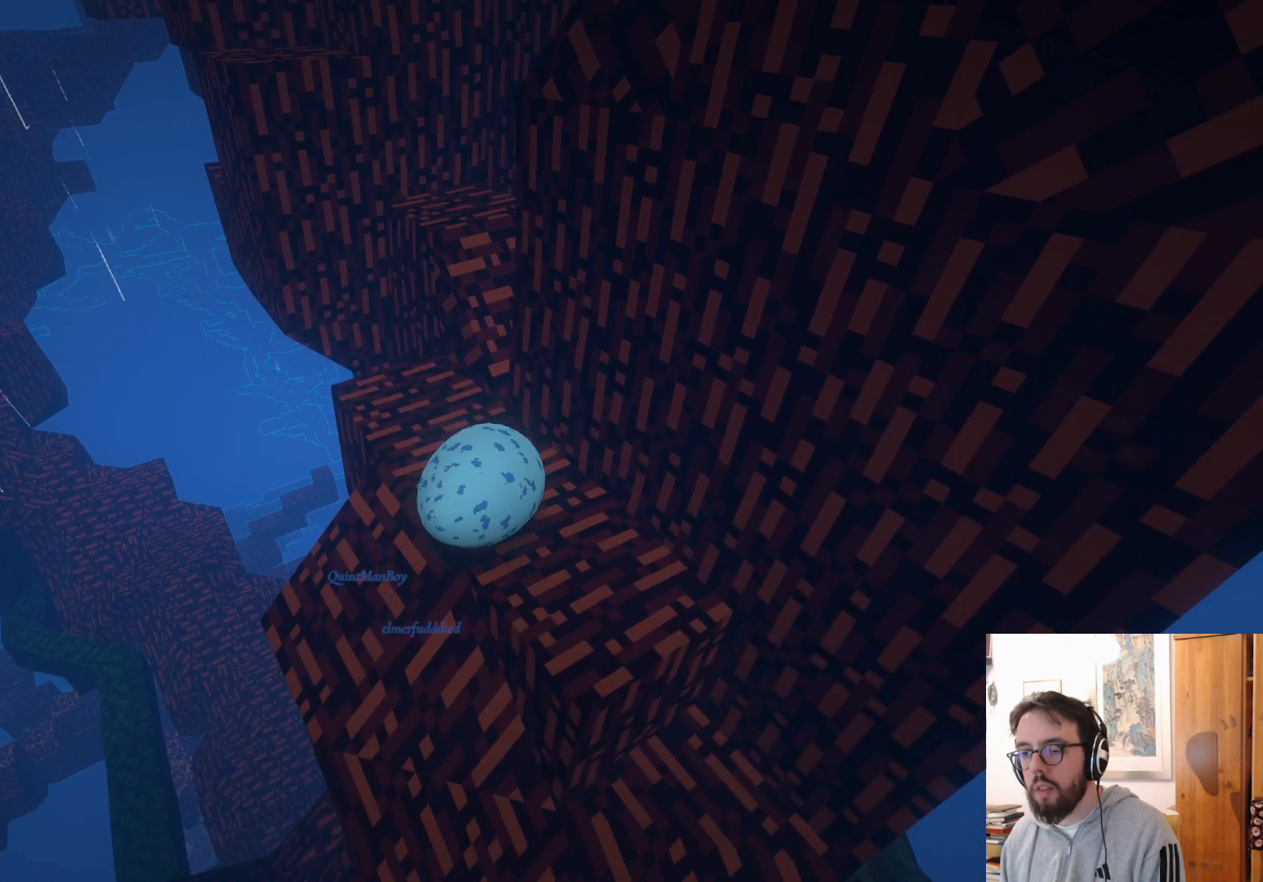
{"buttons": [], "left_stick": "up", "right_stick": "center", "events": [[17, "left_stick", "up"], [17, "right_stick", "center"]]}
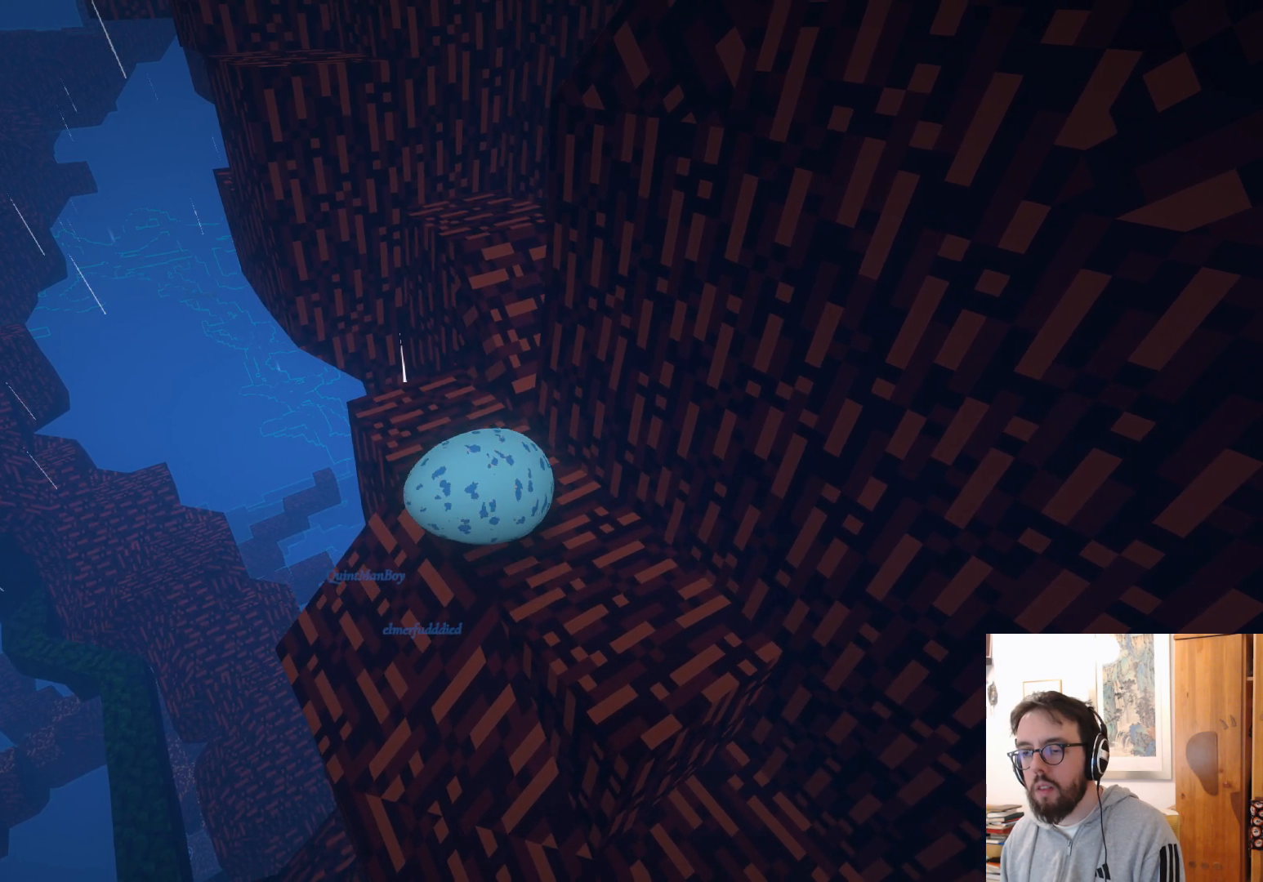
{"buttons": ["A"], "left_stick": "up-right", "right_stick": "center", "events": [[83, "left_stick", "up-right"], [333, "A", "down"]]}
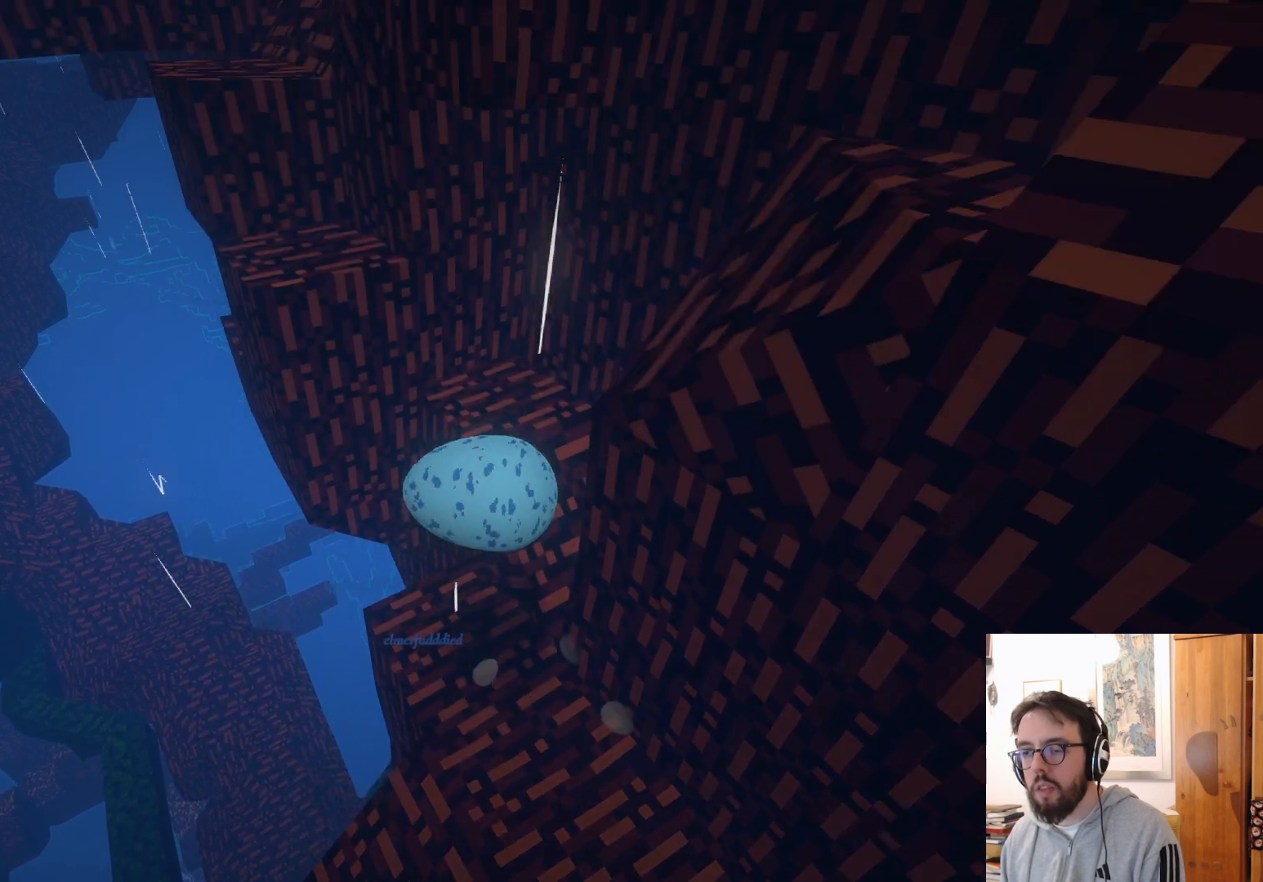
{"buttons": [], "left_stick": "down-right", "right_stick": "center", "events": [[233, "R2", "down"], [267, "A", "up"], [300, "R2", "up"], [450, "left_stick", "down-right"]]}
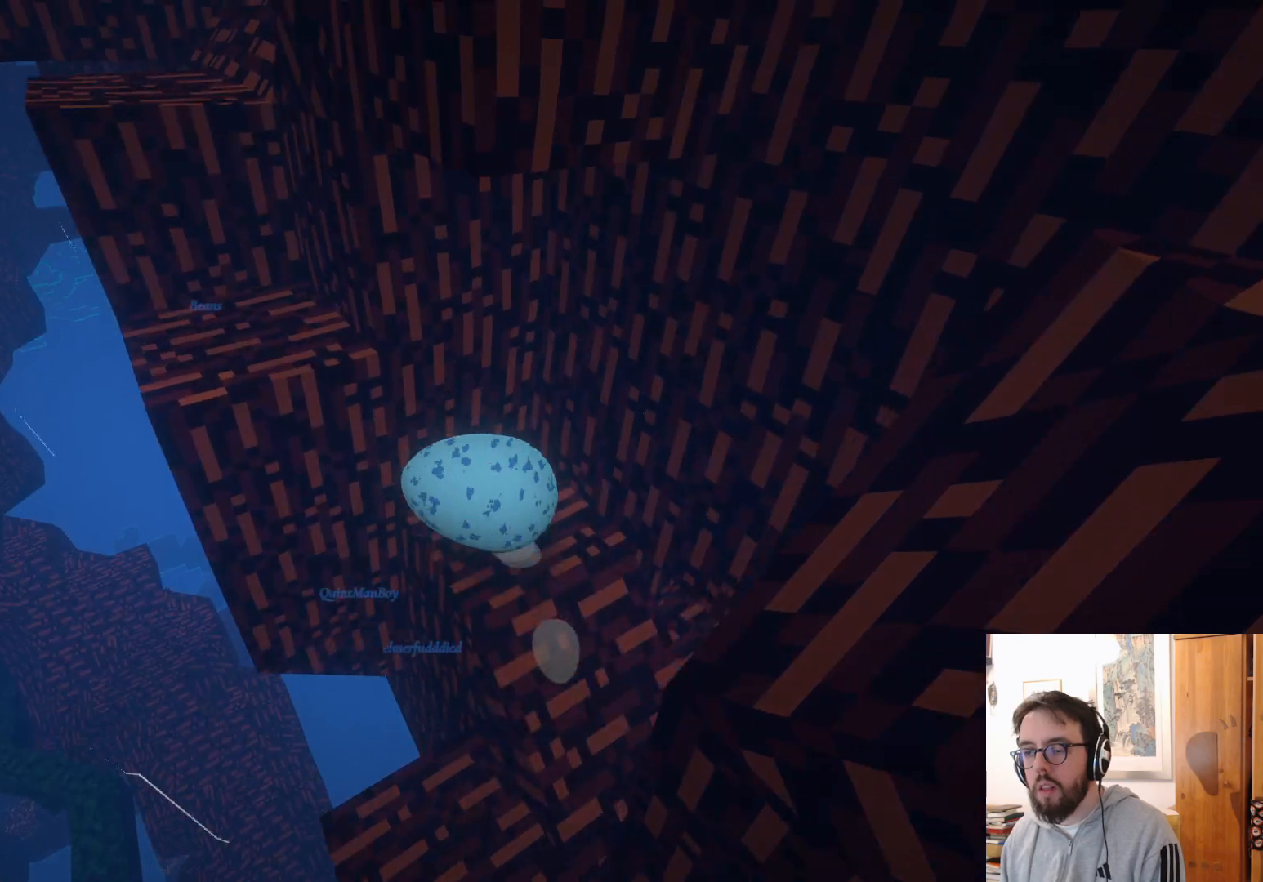
{"buttons": [], "left_stick": "center", "right_stick": "center", "events": [[417, "left_stick", "center"]]}
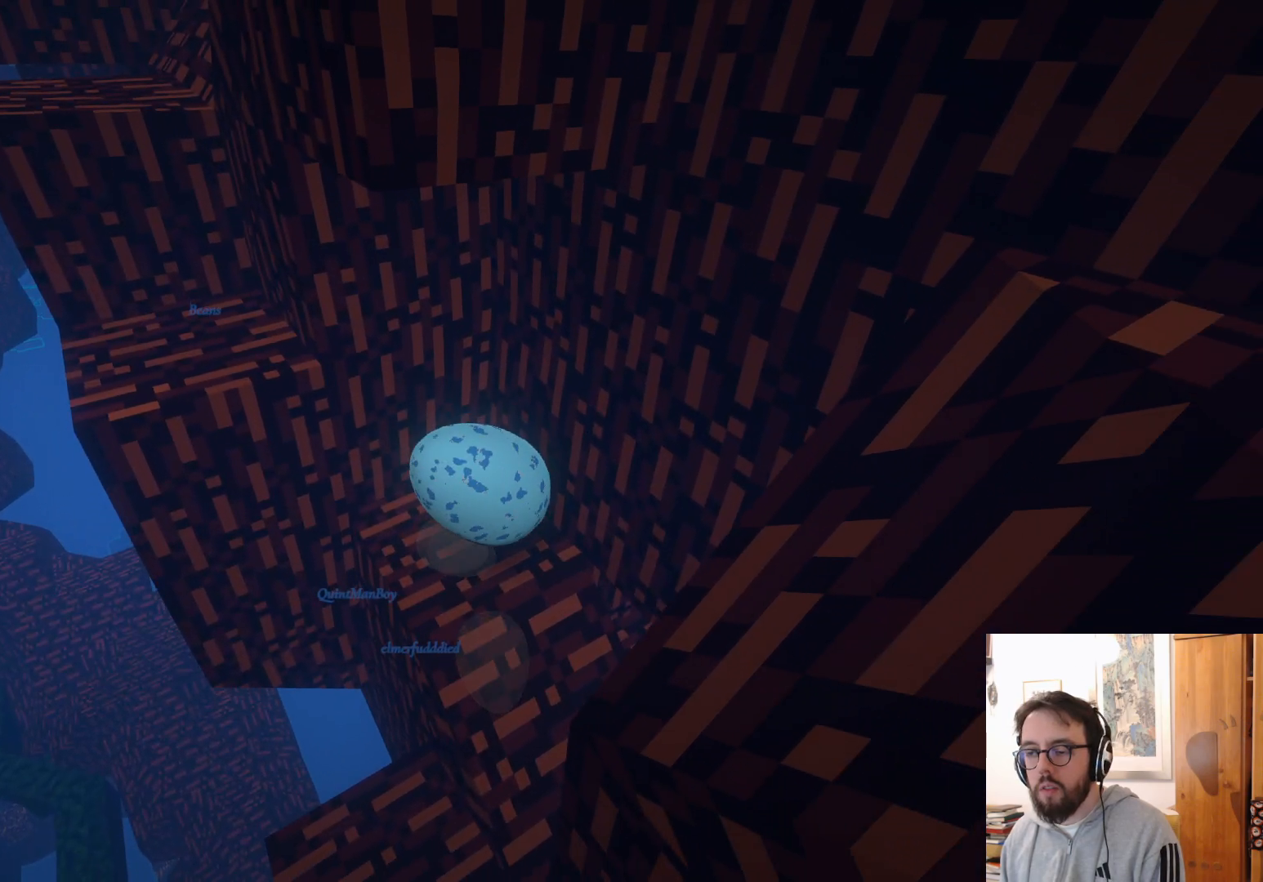
{"buttons": [], "left_stick": "up", "right_stick": "left", "events": [[100, "right_stick", "left"], [217, "left_stick", "up"]]}
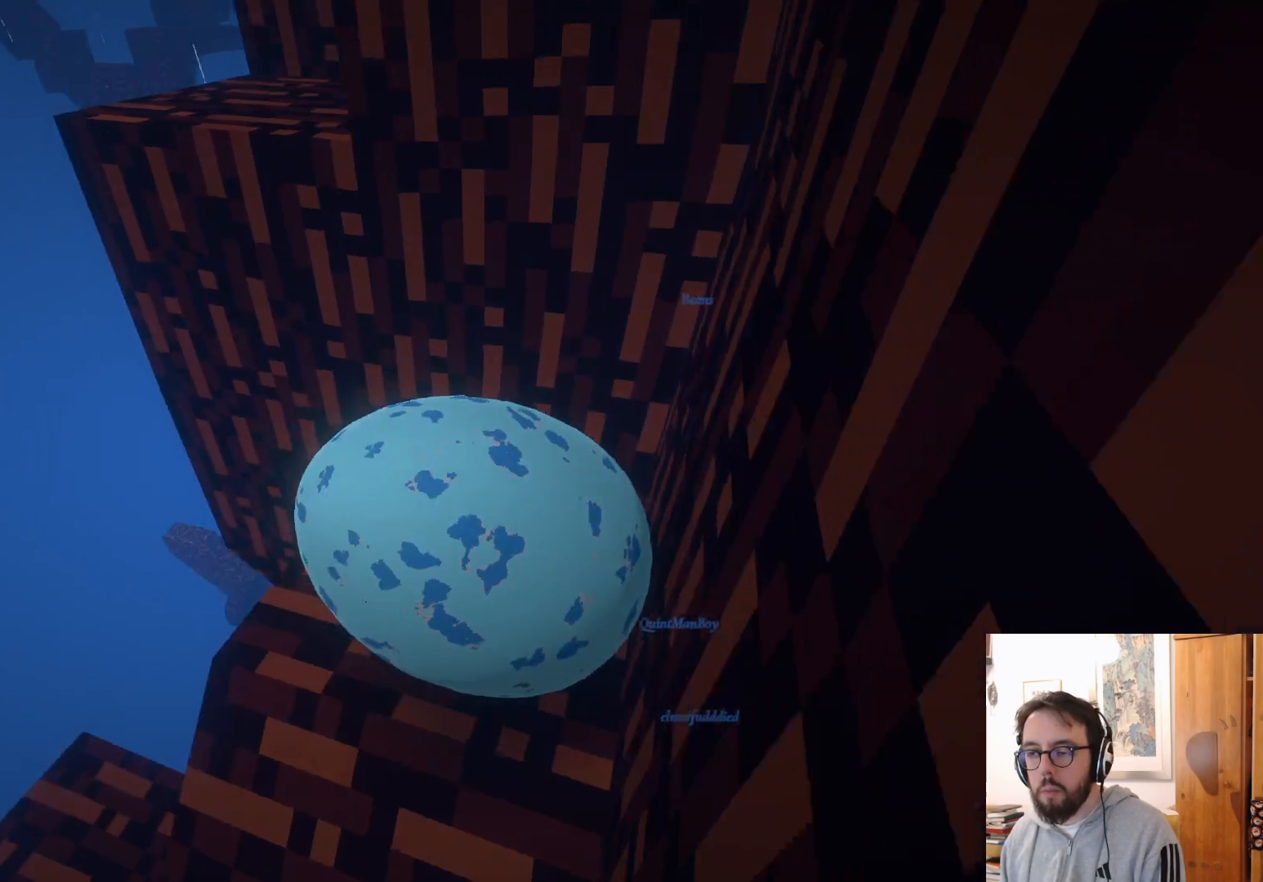
{"buttons": [], "left_stick": "down-left", "right_stick": "left", "events": [[133, "left_stick", "center"], [317, "left_stick", "down-left"]]}
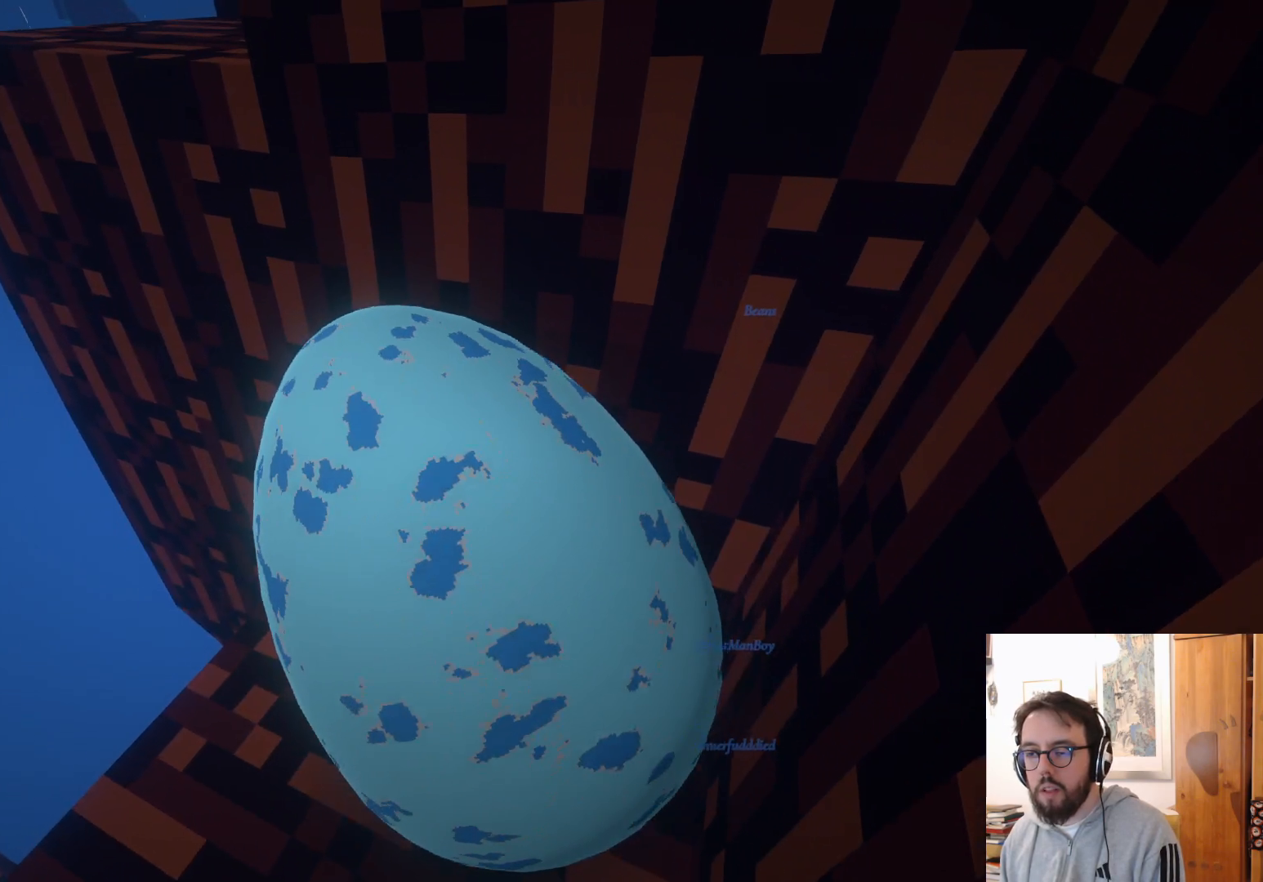
{"buttons": [], "left_stick": "center", "right_stick": "left", "events": [[50, "left_stick", "center"], [283, "left_stick", "down"], [467, "left_stick", "center"]]}
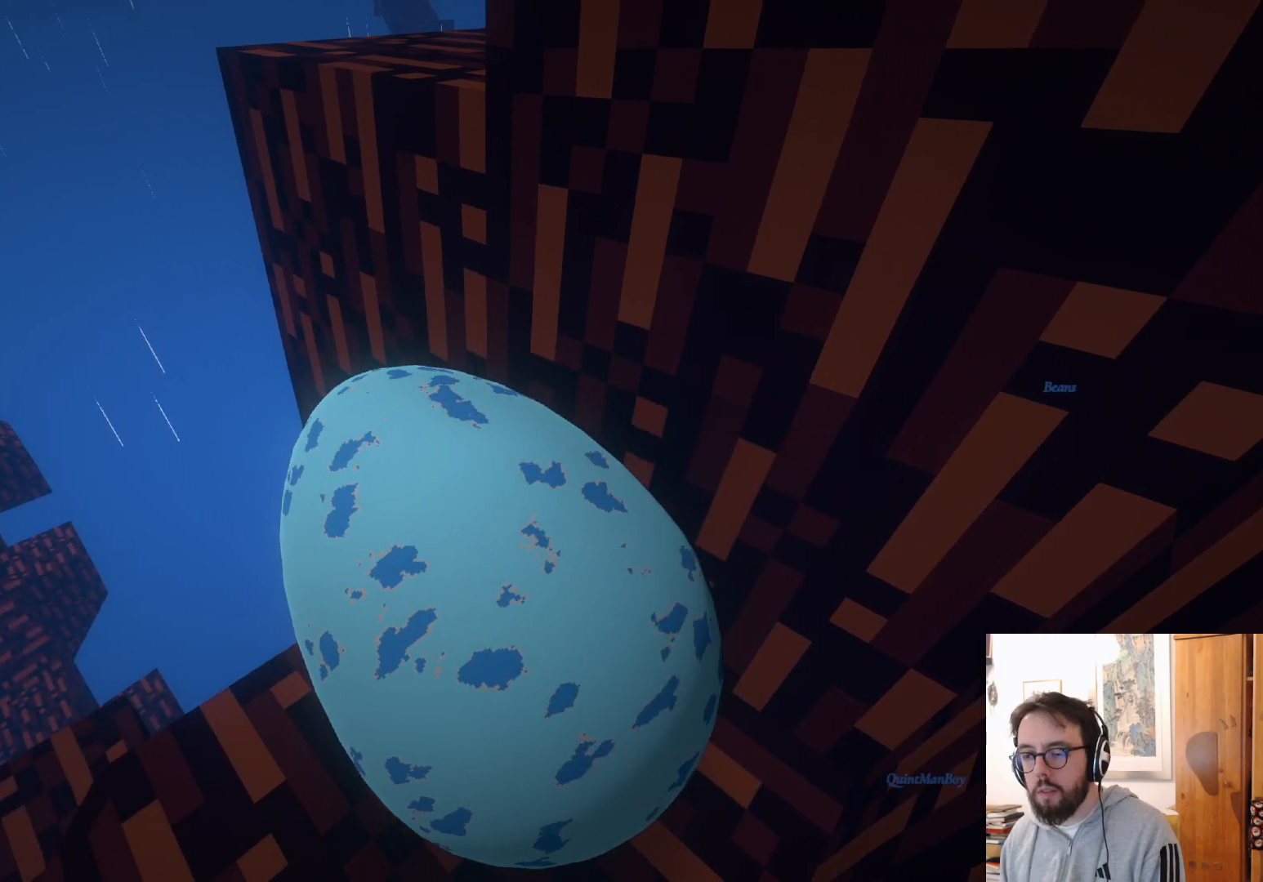
{"buttons": [], "left_stick": "center", "right_stick": "down-left", "events": [[133, "right_stick", "center"], [250, "left_stick", "down-right"], [483, "left_stick", "center"], [500, "right_stick", "down-left"]]}
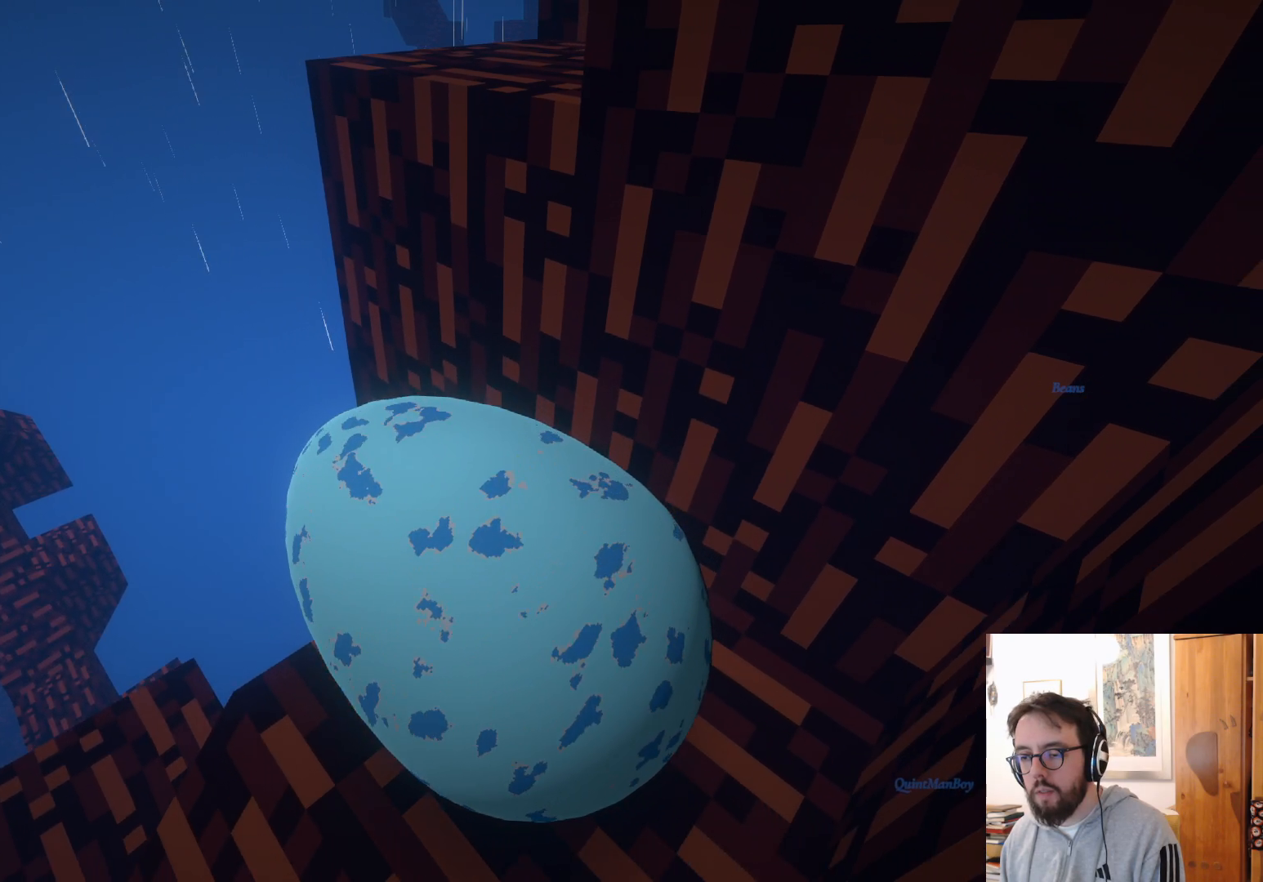
{"buttons": [], "left_stick": "center", "right_stick": "center", "events": [[183, "right_stick", "center"]]}
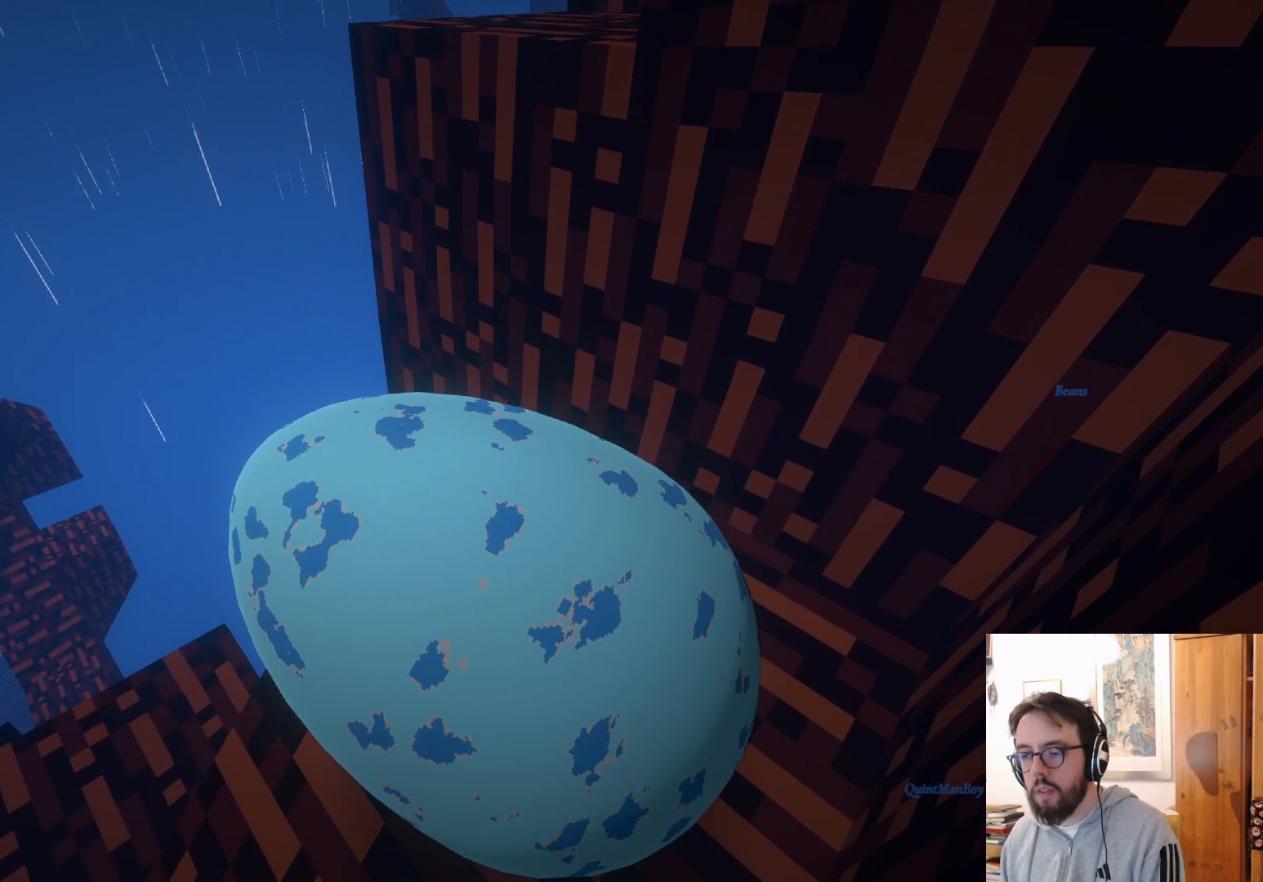
{"buttons": [], "left_stick": "center", "right_stick": "down-left", "events": [[50, "right_stick", "down"], [100, "left_stick", "down-right"], [100, "right_stick", "down-left"], [233, "R2", "down"], [283, "left_stick", "center"], [300, "R2", "up"]]}
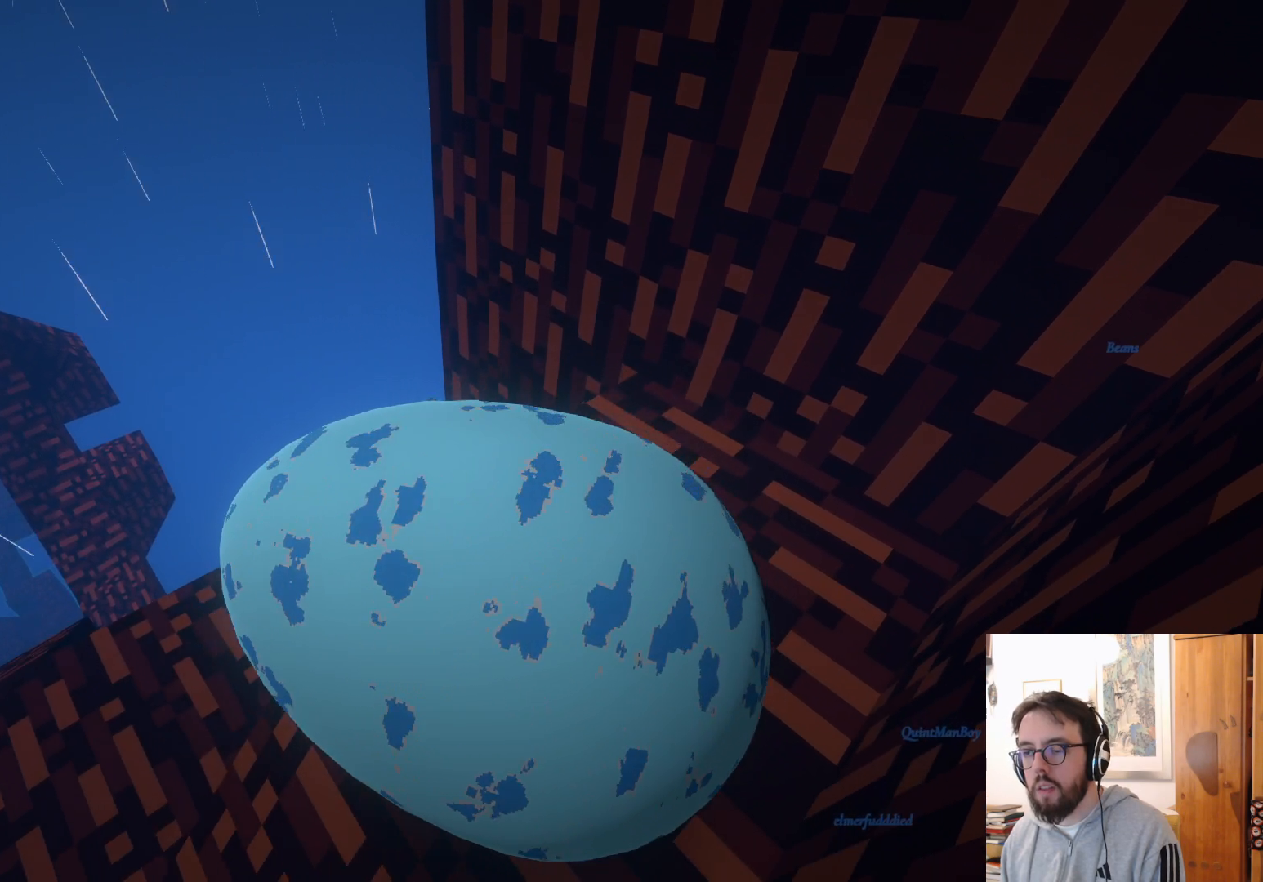
{"buttons": [], "left_stick": "up", "right_stick": "center", "events": [[100, "left_stick", "right"], [150, "right_stick", "center"], [217, "left_stick", "up-right"], [417, "left_stick", "up"]]}
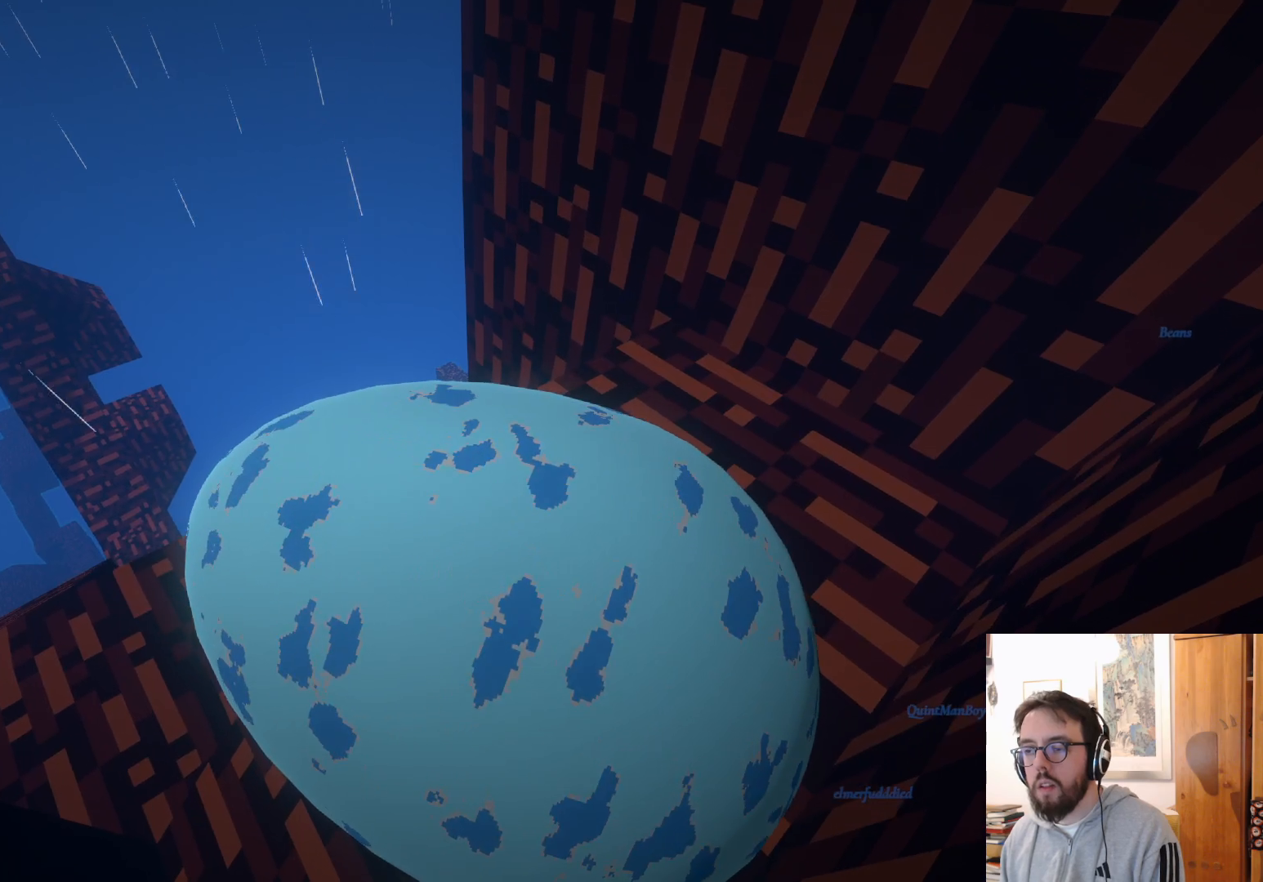
{"buttons": [], "left_stick": "up", "right_stick": "center", "events": []}
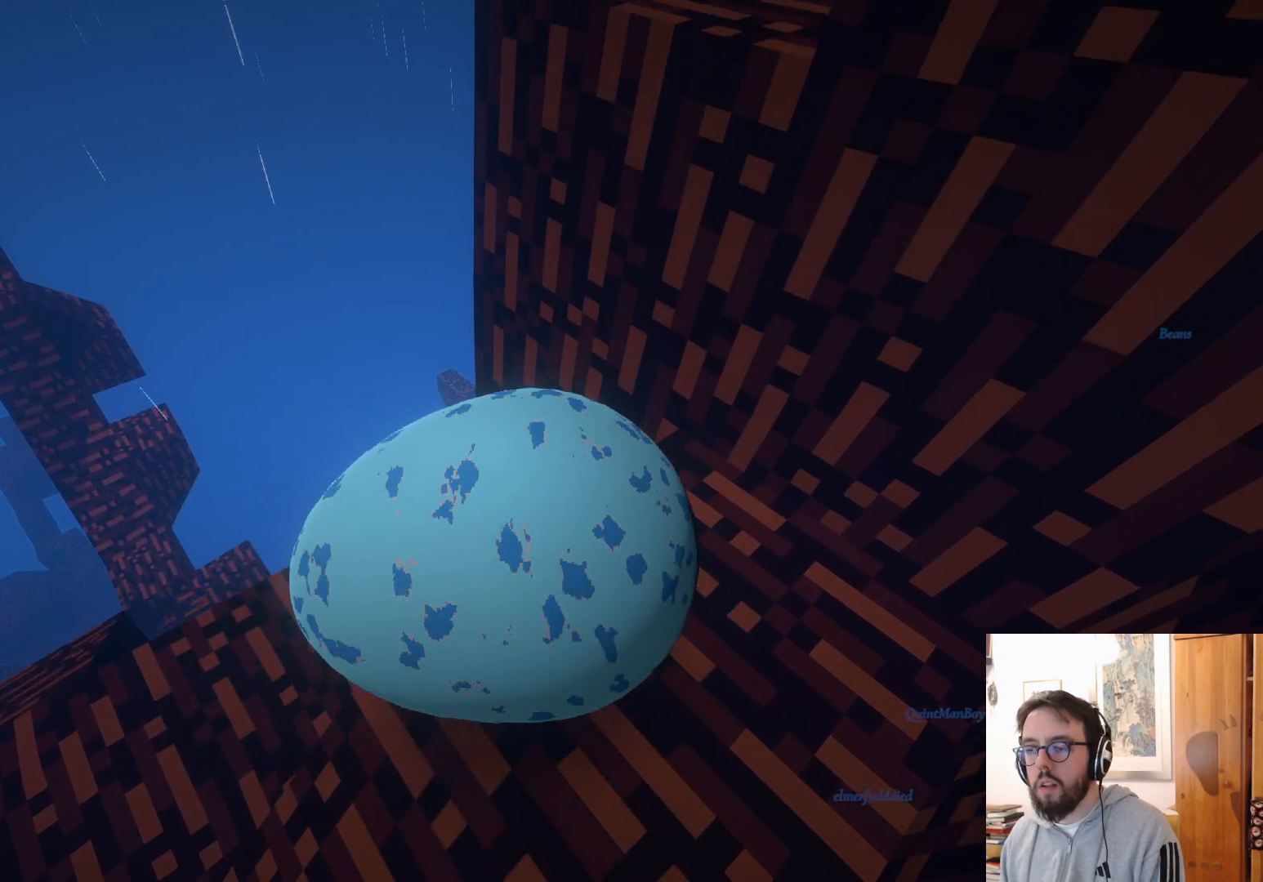
{"buttons": [], "left_stick": "down-right", "right_stick": "center", "events": [[83, "left_stick", "up-right"], [117, "A", "down"], [317, "left_stick", "center"], [383, "A", "up"], [417, "left_stick", "down-right"]]}
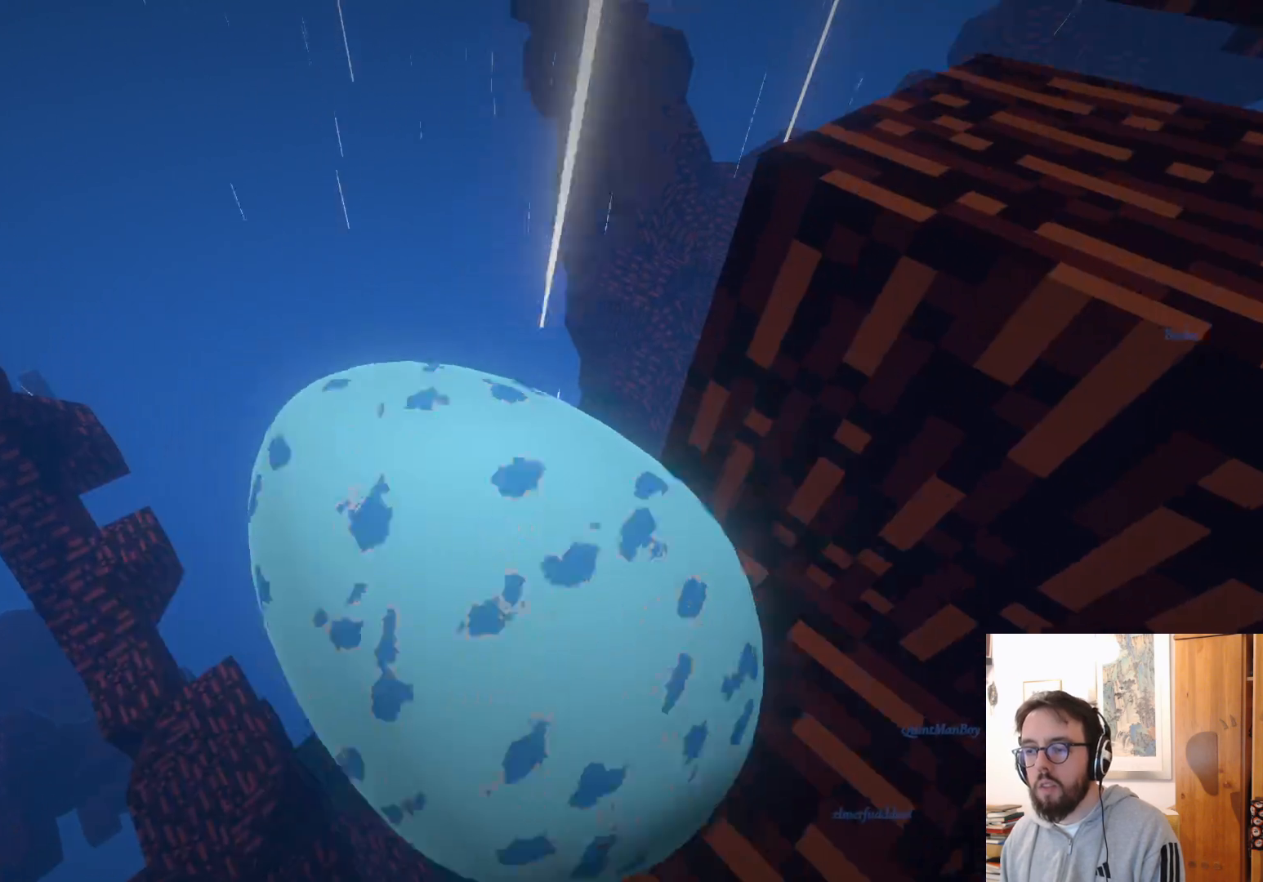
{"buttons": ["L3"], "left_stick": "down-right", "right_stick": "right", "events": [[83, "right_stick", "right"], [117, "L3", "down"]]}
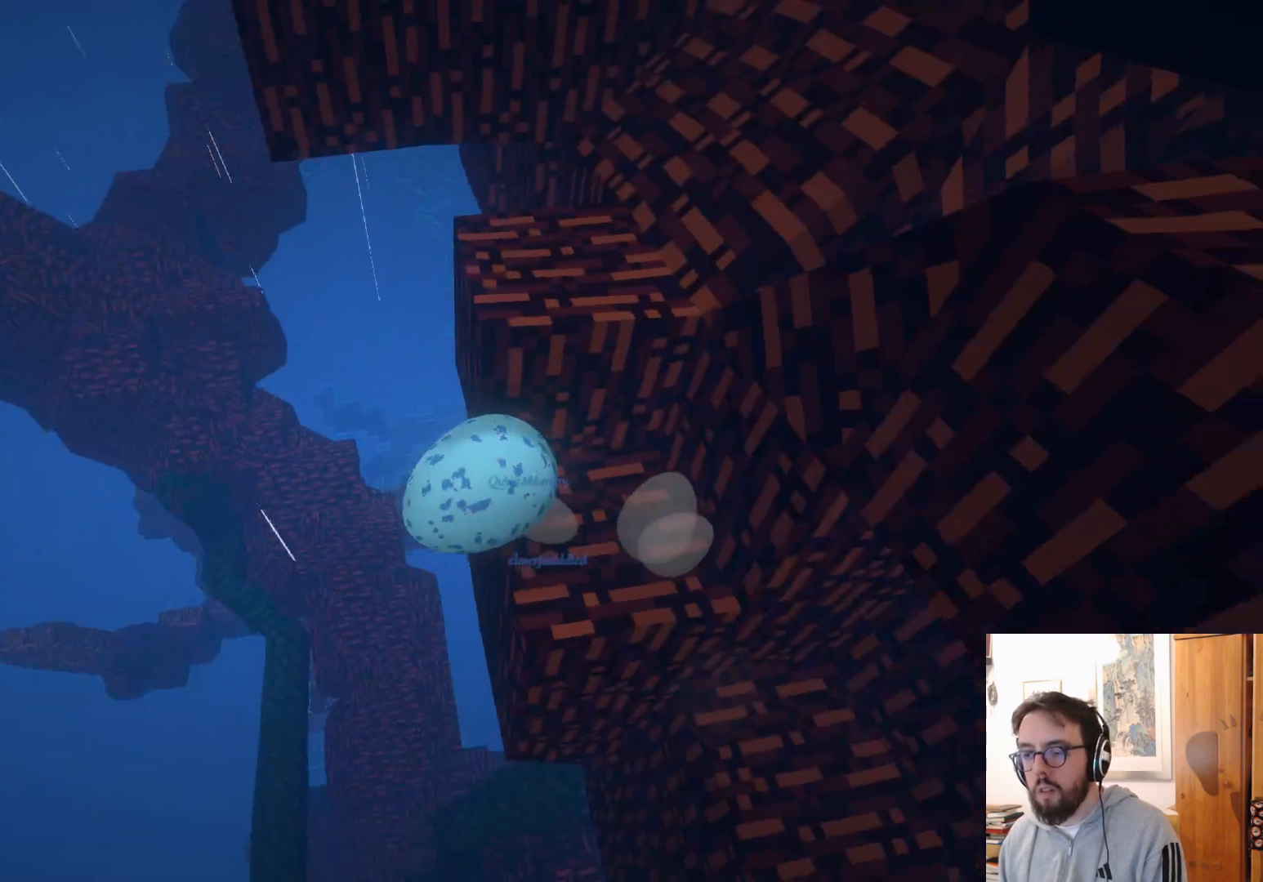
{"buttons": [], "left_stick": "up", "right_stick": "center", "events": [[150, "right_stick", "center"], [217, "left_stick", "up-right"], [250, "L3", "up"], [350, "left_stick", "up"]]}
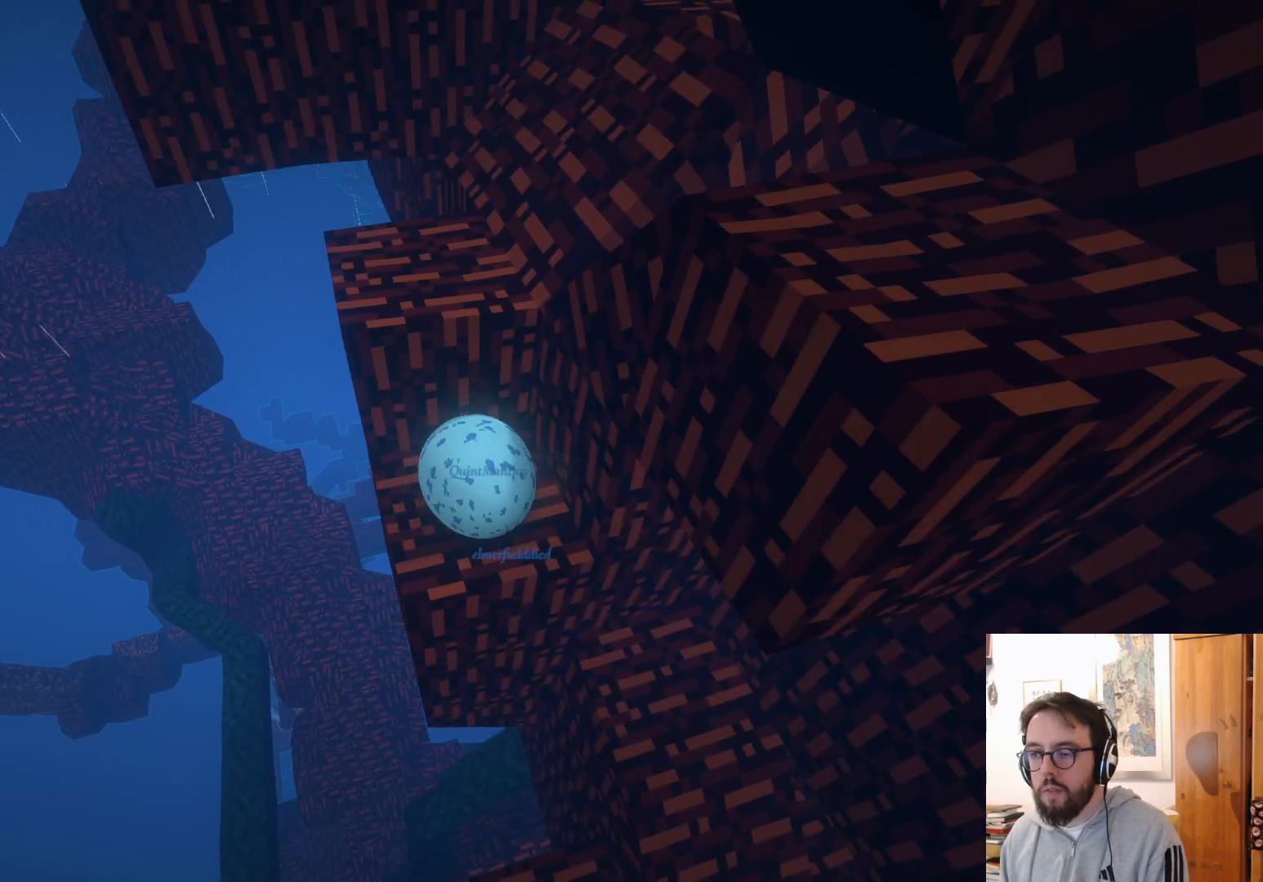
{"buttons": [], "left_stick": "down", "right_stick": "center", "events": [[167, "left_stick", "center"], [267, "left_stick", "down-left"], [483, "left_stick", "down"]]}
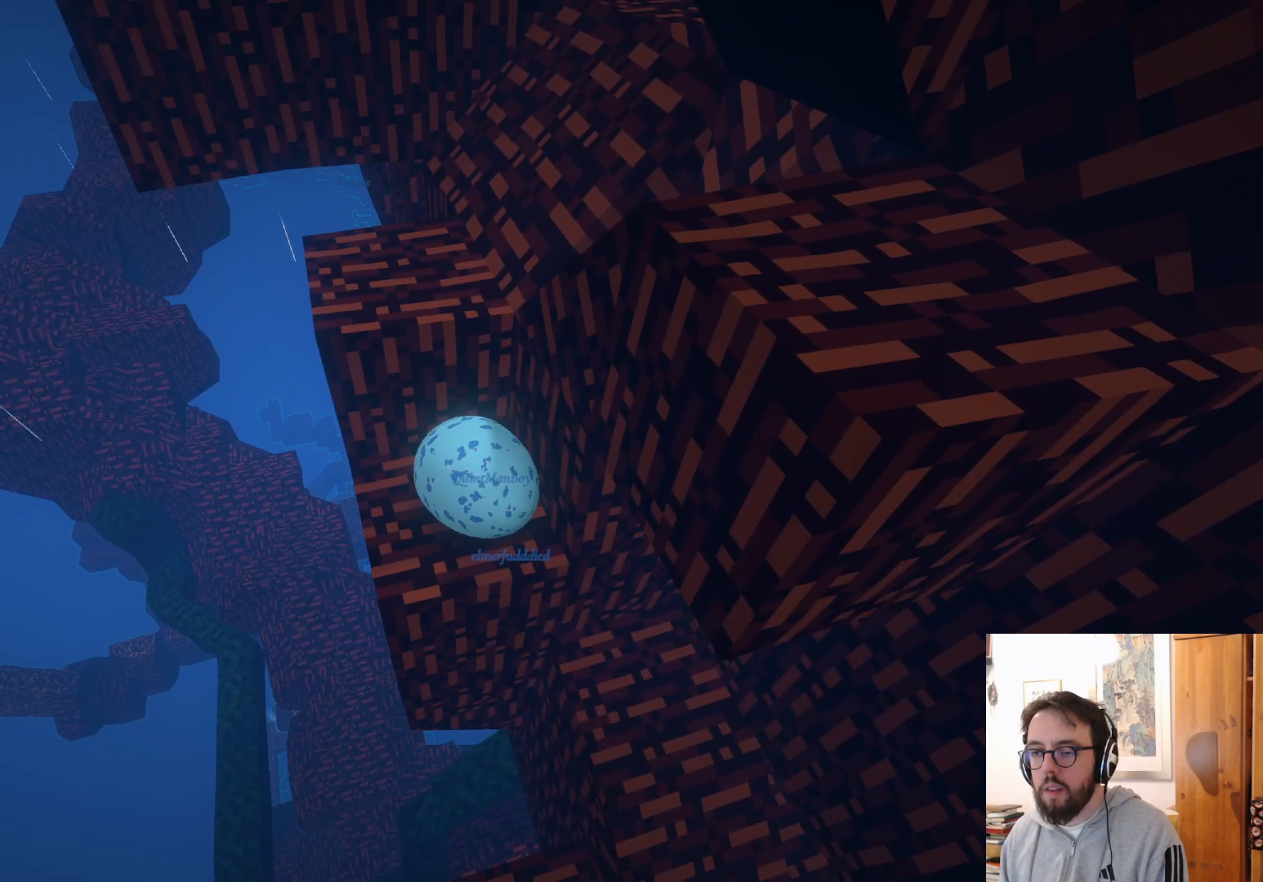
{"buttons": [], "left_stick": "up", "right_stick": "center", "events": [[167, "left_stick", "center"], [233, "left_stick", "up"]]}
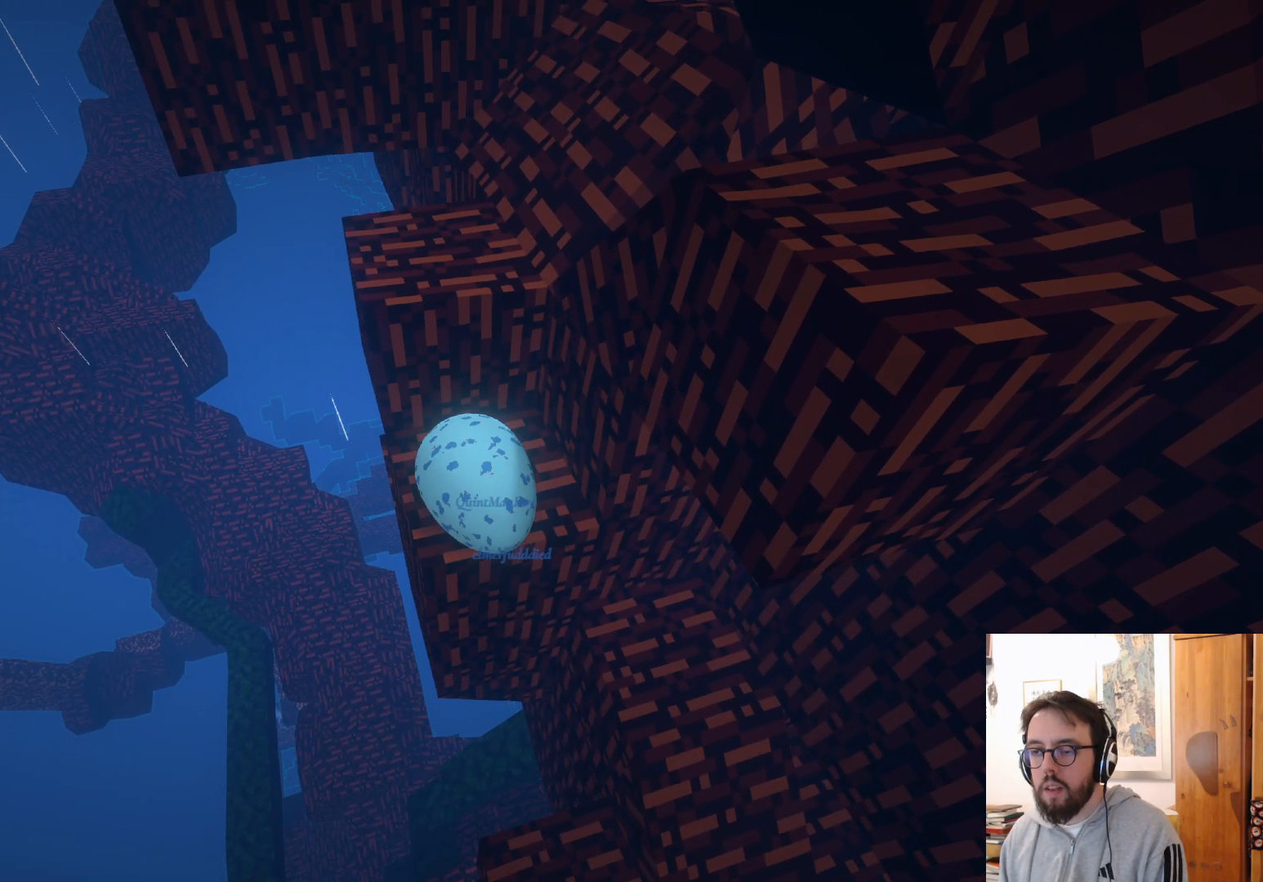
{"buttons": ["A"], "left_stick": "up", "right_stick": "center", "events": [[150, "A", "down"]]}
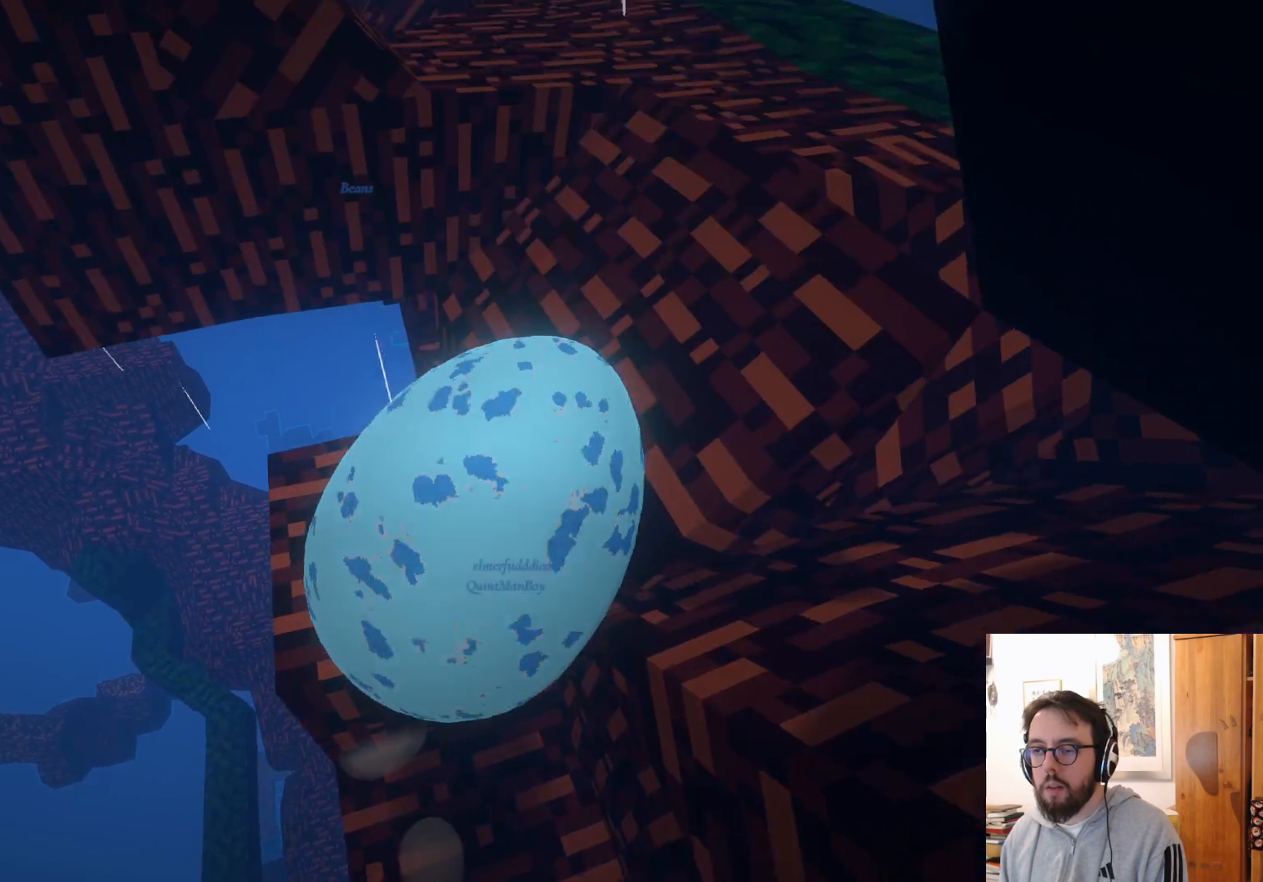
{"buttons": [], "left_stick": "up", "right_stick": "right", "events": [[83, "A", "up"], [267, "left_stick", "center"], [350, "right_stick", "right"], [367, "left_stick", "left"], [467, "left_stick", "up"]]}
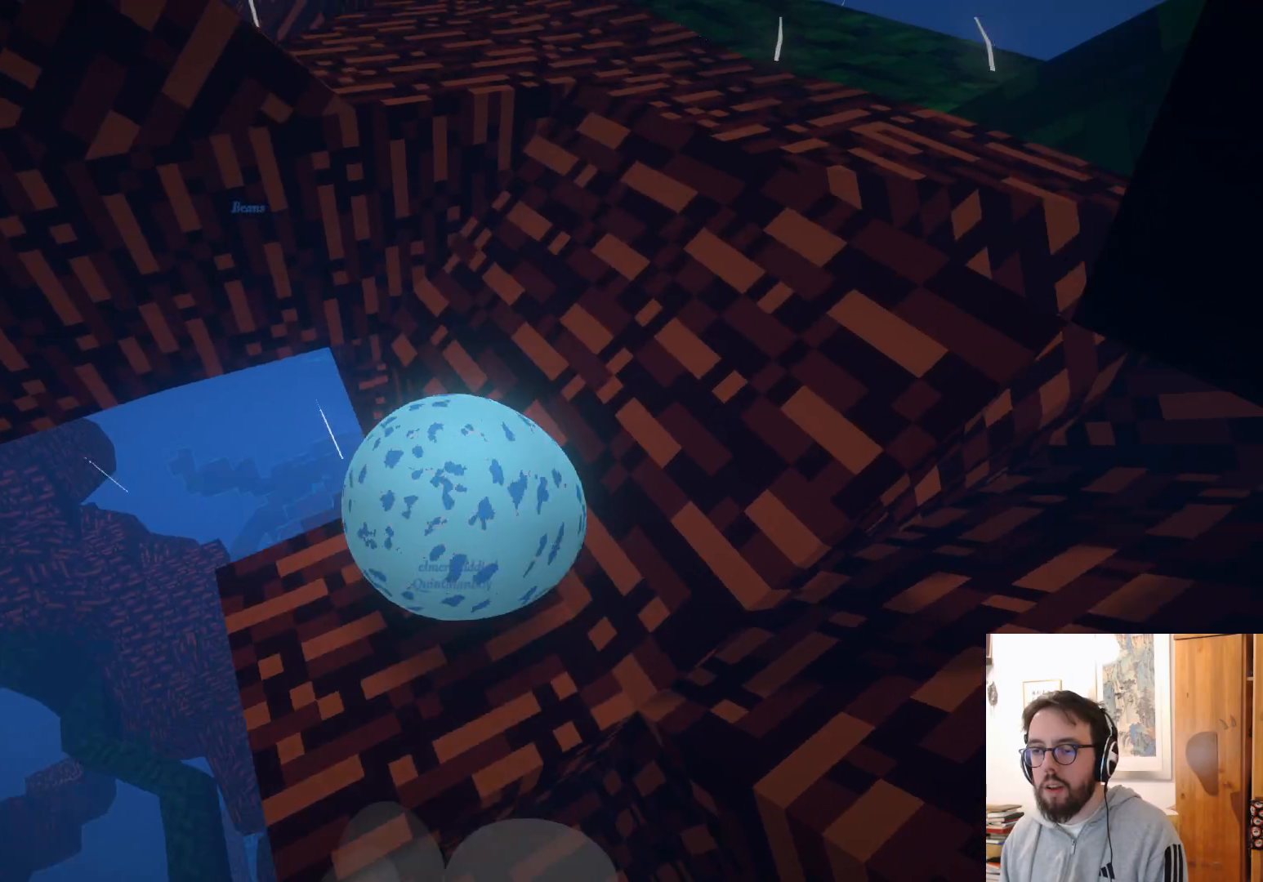
{"buttons": [], "left_stick": "down-right", "right_stick": "center", "events": [[50, "left_stick", "right"], [117, "left_stick", "down-right"], [483, "right_stick", "center"]]}
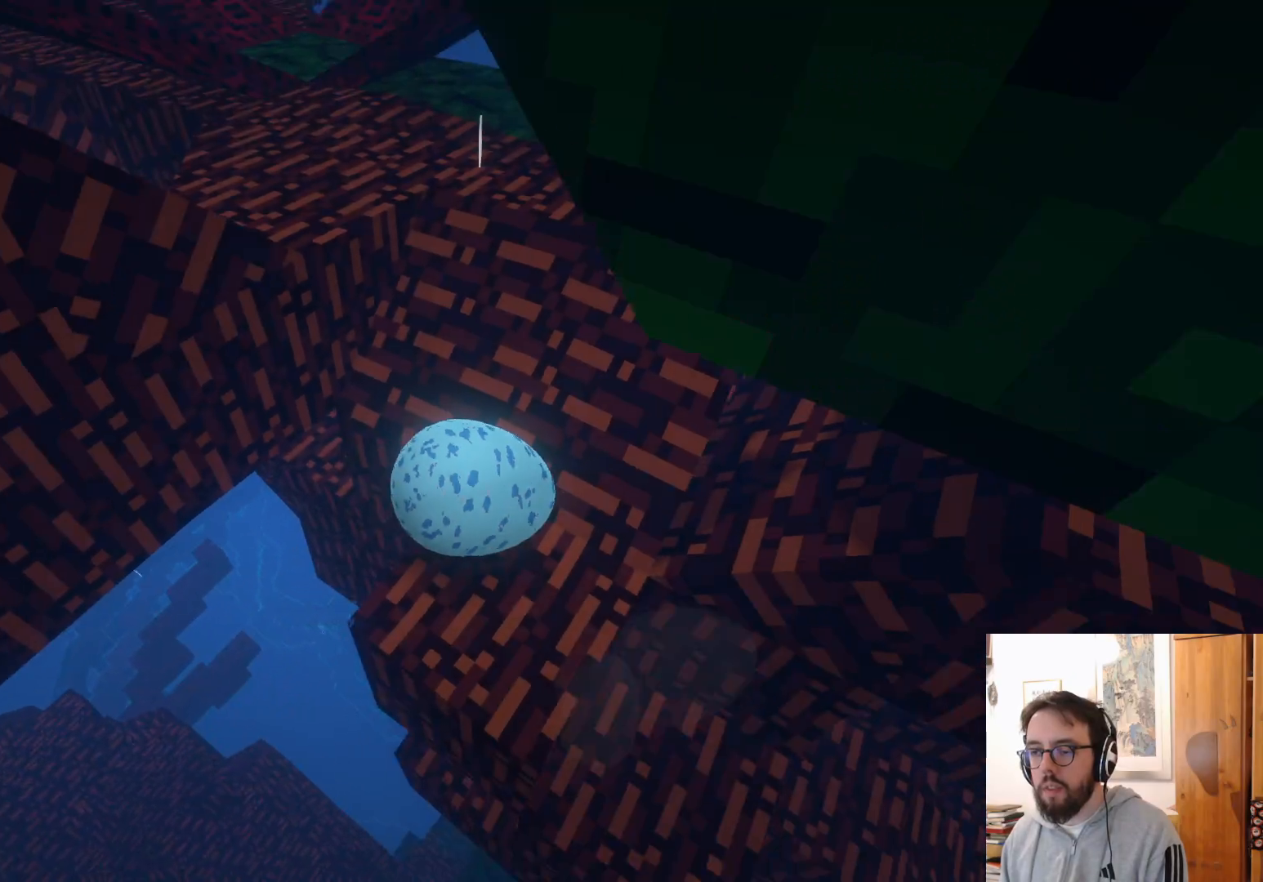
{"buttons": [], "left_stick": "center", "right_stick": "center", "events": [[33, "left_stick", "center"]]}
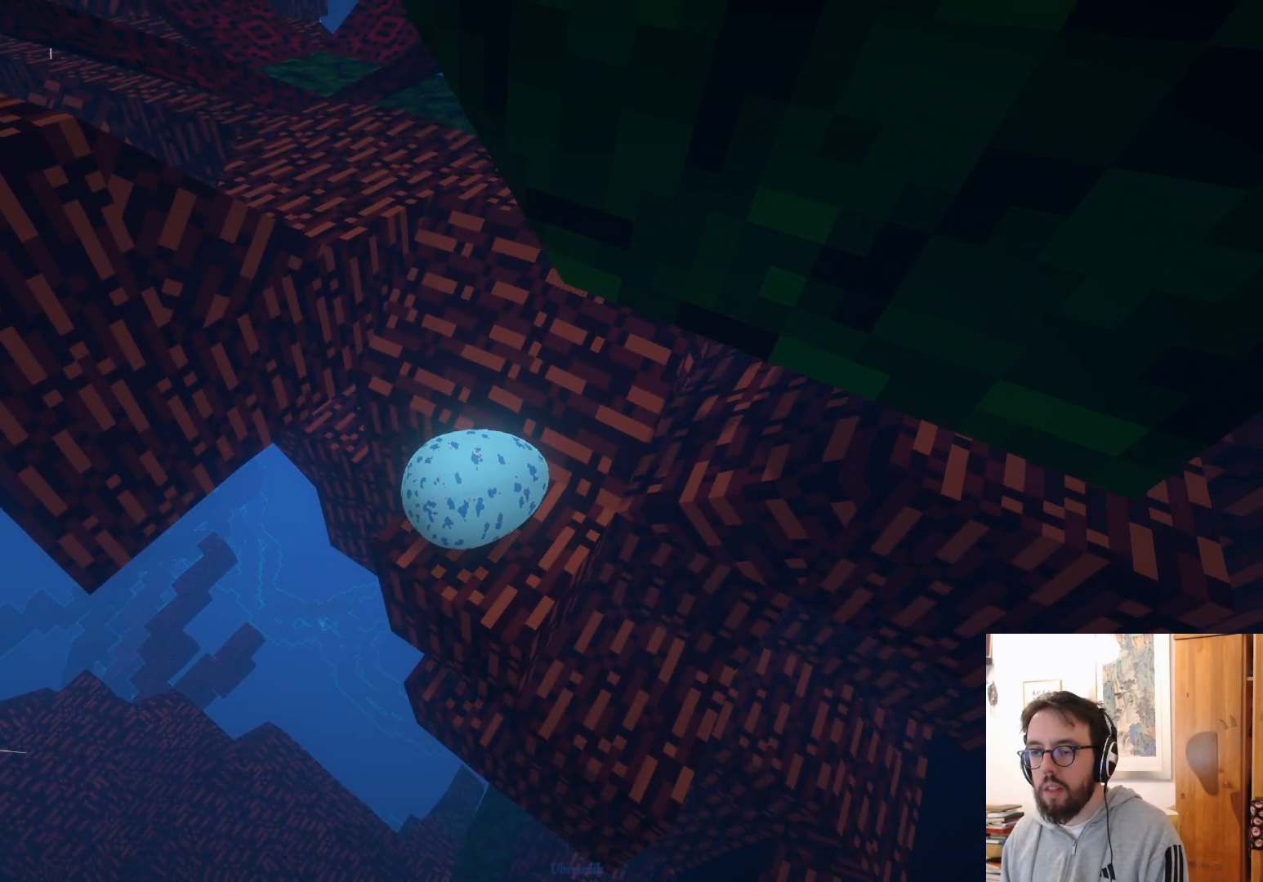
{"buttons": [], "left_stick": "center", "right_stick": "center", "events": [[67, "left_stick", "up-right"], [150, "right_stick", "right"], [300, "left_stick", "center"], [333, "right_stick", "center"]]}
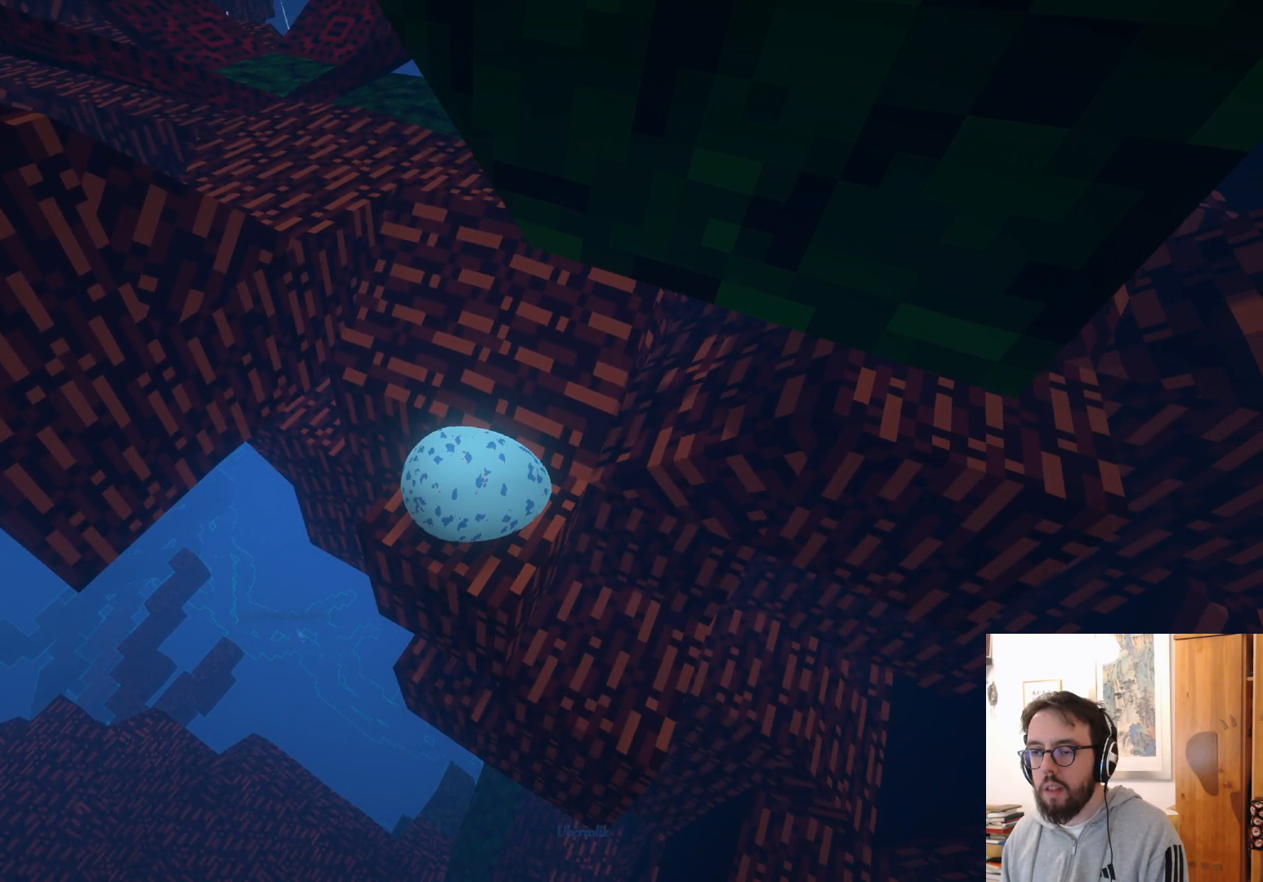
{"buttons": [], "left_stick": "center", "right_stick": "center", "events": [[83, "left_stick", "down"], [300, "left_stick", "center"]]}
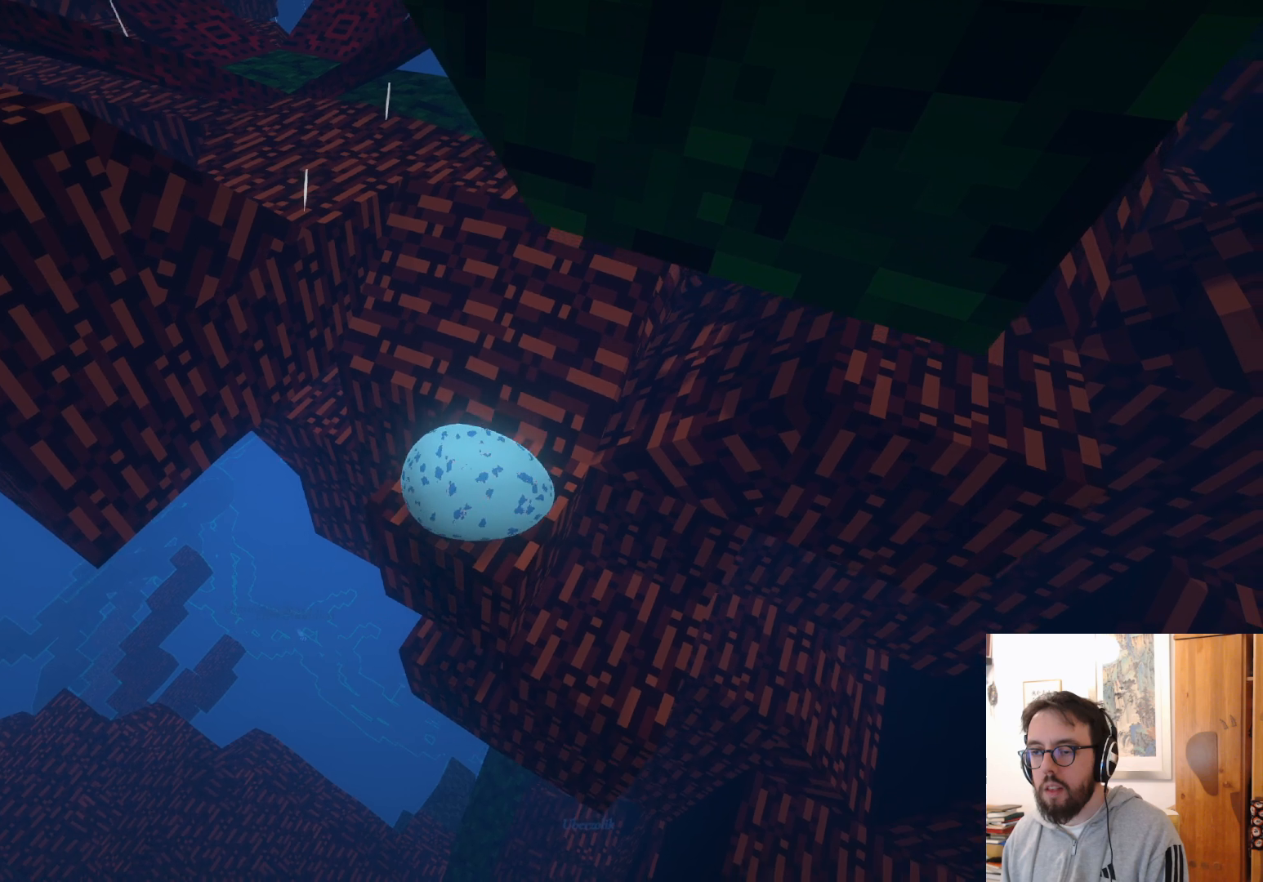
{"buttons": [], "left_stick": "up", "right_stick": "center", "events": [[17, "left_stick", "up"]]}
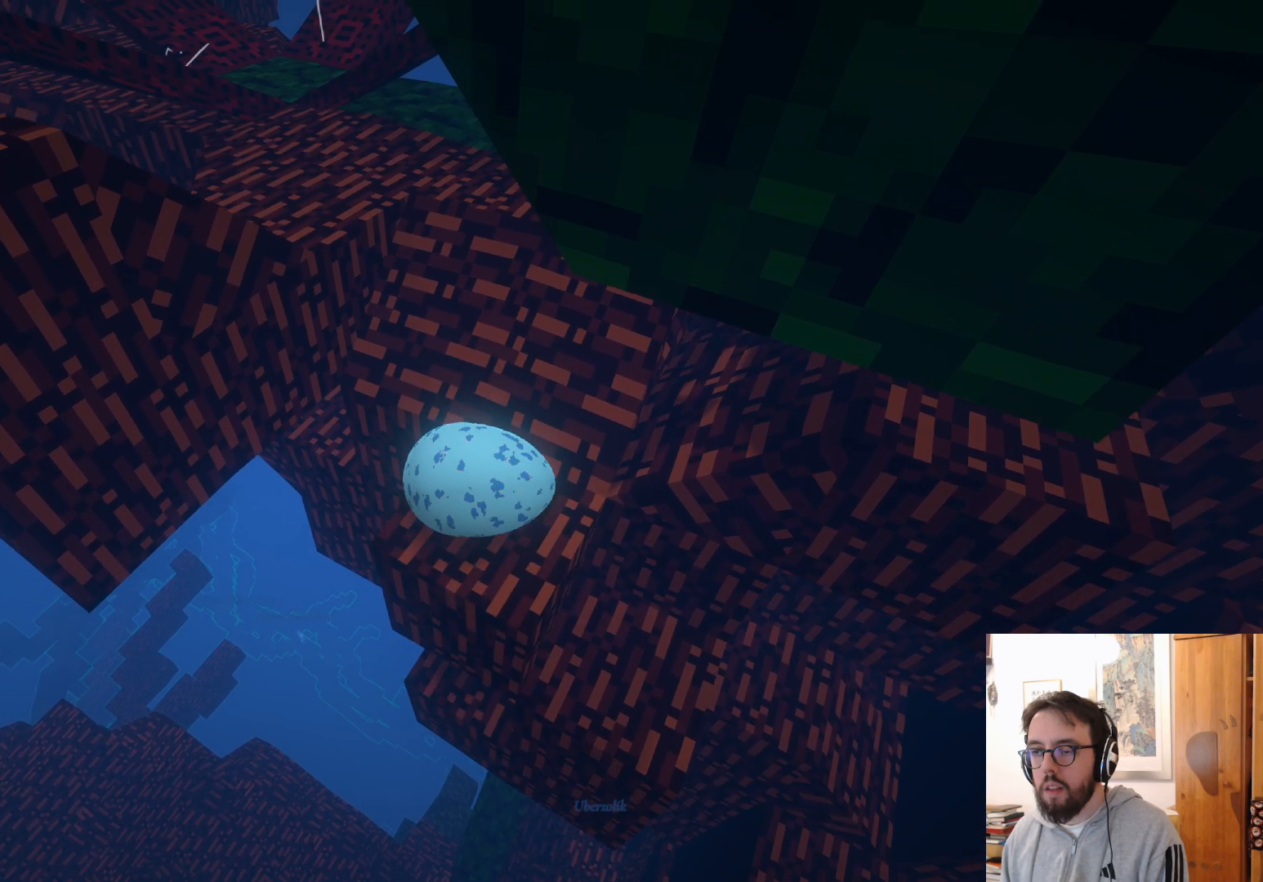
{"buttons": ["A"], "left_stick": "up", "right_stick": "center", "events": [[200, "A", "down"]]}
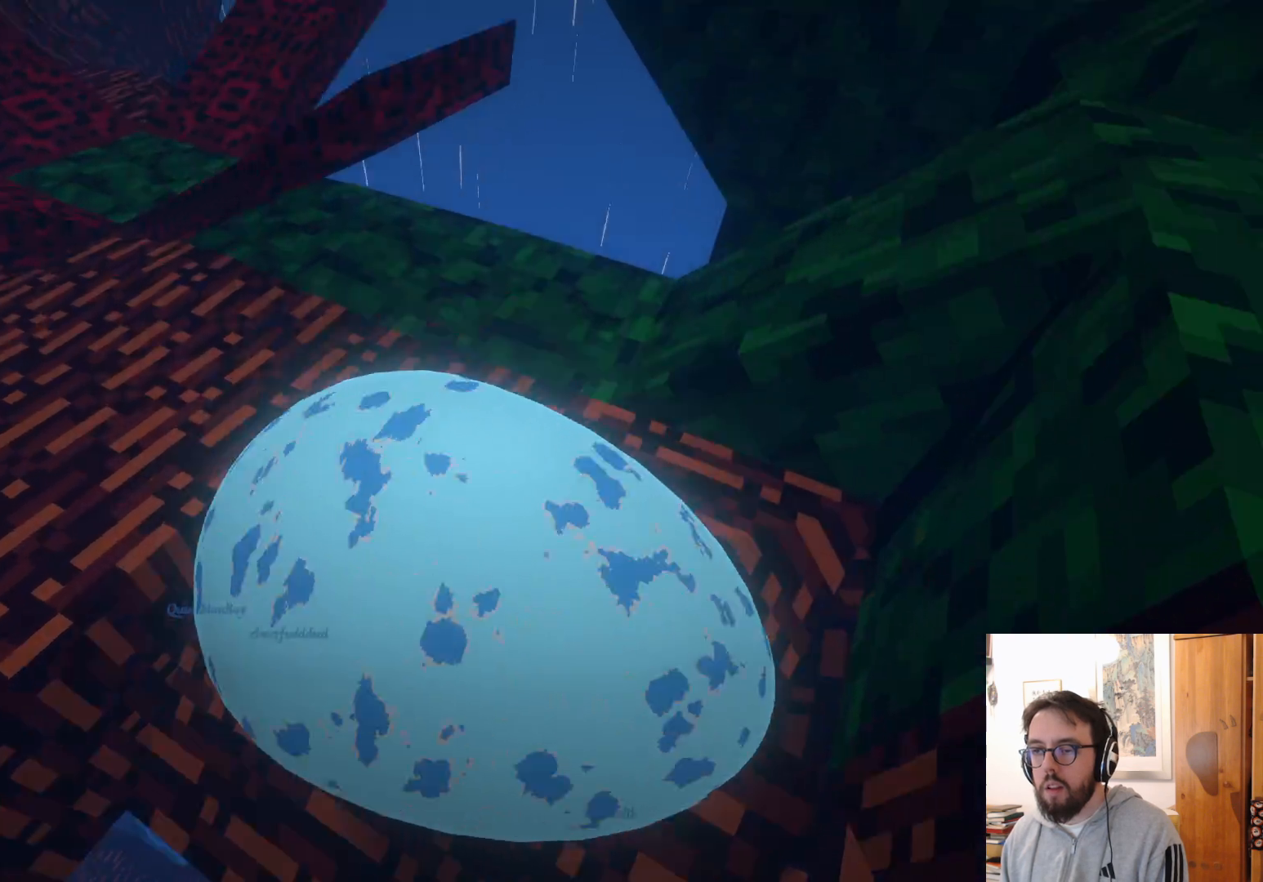
{"buttons": [], "left_stick": "down-left", "right_stick": "left", "events": [[67, "A", "up"], [183, "left_stick", "left"], [267, "right_stick", "up-left"], [317, "left_stick", "down-left"], [400, "right_stick", "left"]]}